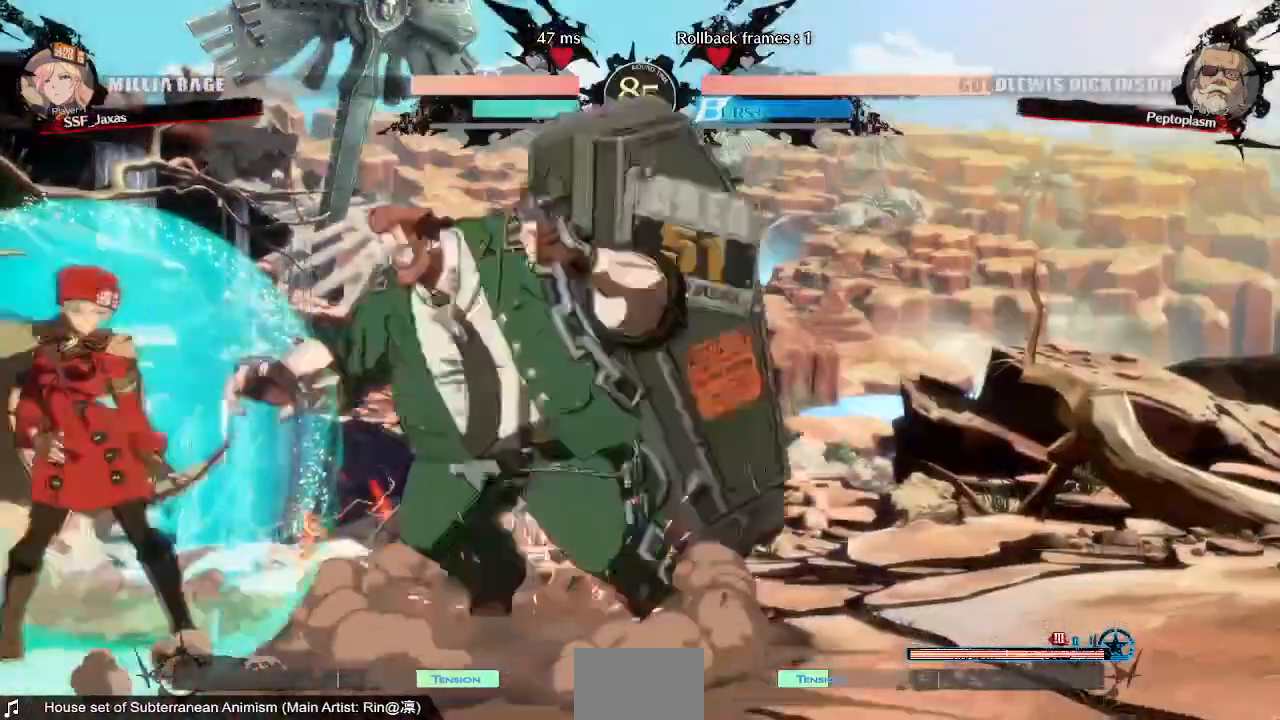
Gameplay with a controller (arcade stick); each line is a JSON object with the inputs held at the frame after it (dt_ms = milliseconds from this image to that frame). "events" lists button and stick changes between this image and that frame as [ms after this image, input, new state], when the widget could be followed in between. Not read: L3 R3 SELECT START.
{"dt_ms": 1000, "buttons": ["DPAD_LEFT"]}
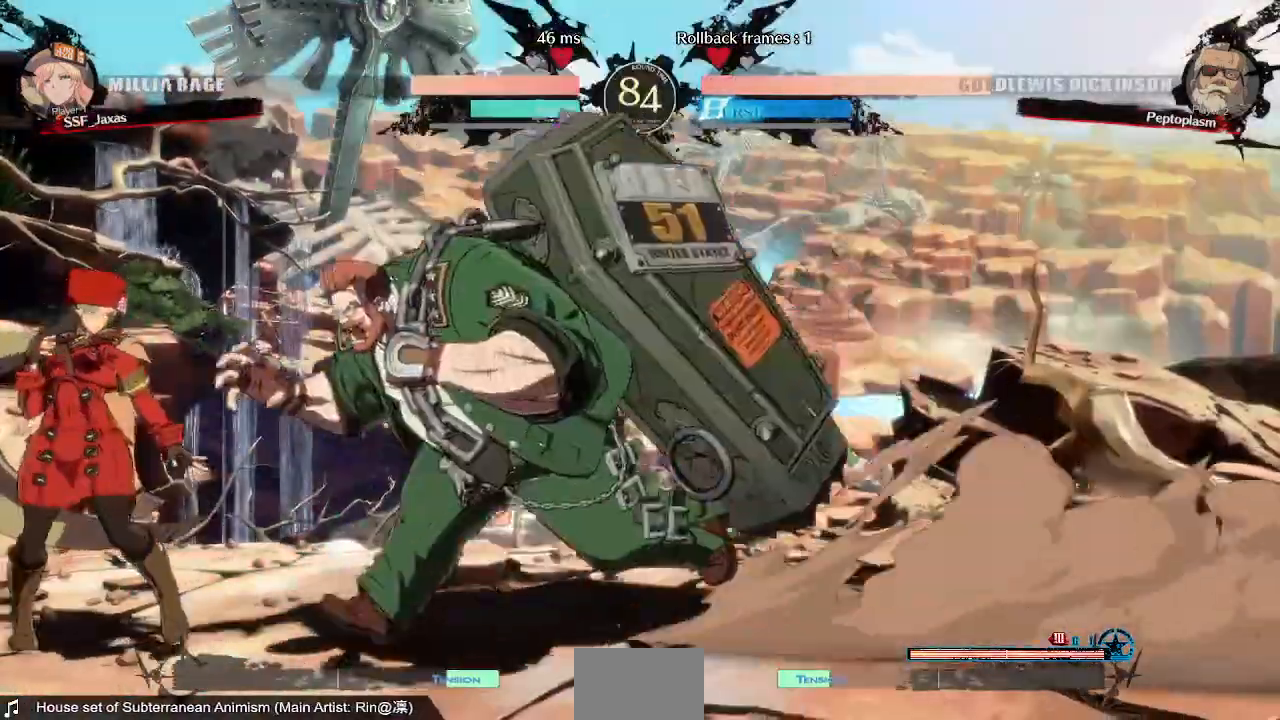
{"dt_ms": 480, "buttons": ["SQUARE", "TRIANGLE", "DPAD_DOWN", "DPAD_LEFT"], "events": [[200, "DPAD_DOWN", "down"], [240, "SQUARE", "down"], [240, "TRIANGLE", "down"]]}
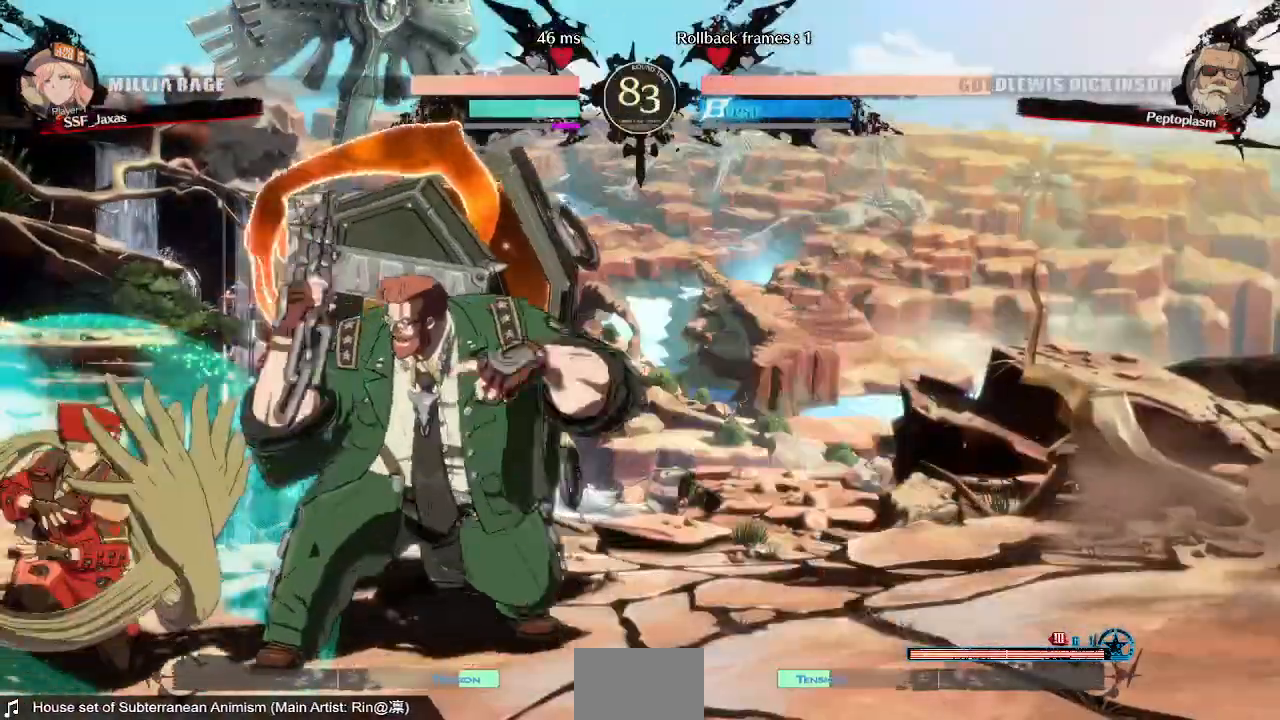
{"dt_ms": 520, "buttons": [], "events": [[200, "DPAD_DOWN", "up"], [200, "SQUARE", "up"], [200, "TRIANGLE", "up"], [280, "L1", "down"], [400, "L1", "up"], [480, "DPAD_LEFT", "up"]]}
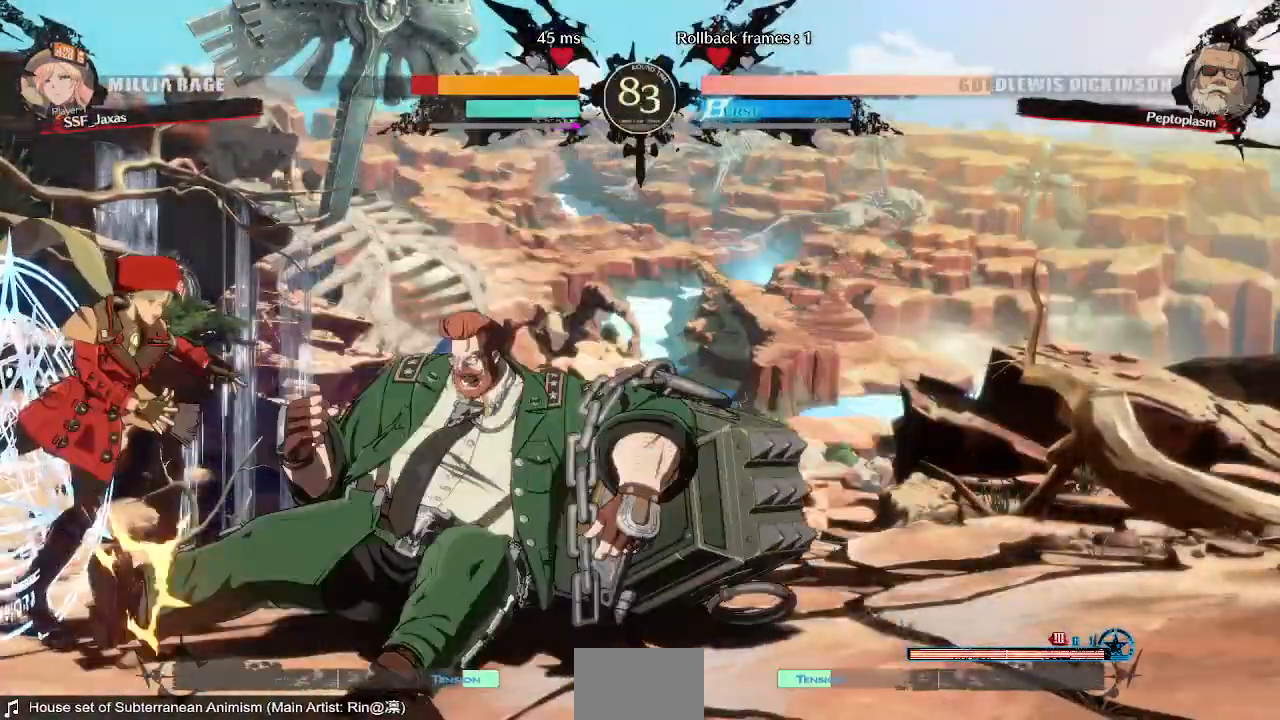
{"dt_ms": 480, "buttons": ["SQUARE", "TRIANGLE", "DPAD_LEFT"], "events": [[240, "DPAD_LEFT", "down"], [400, "SQUARE", "down"], [400, "TRIANGLE", "down"]]}
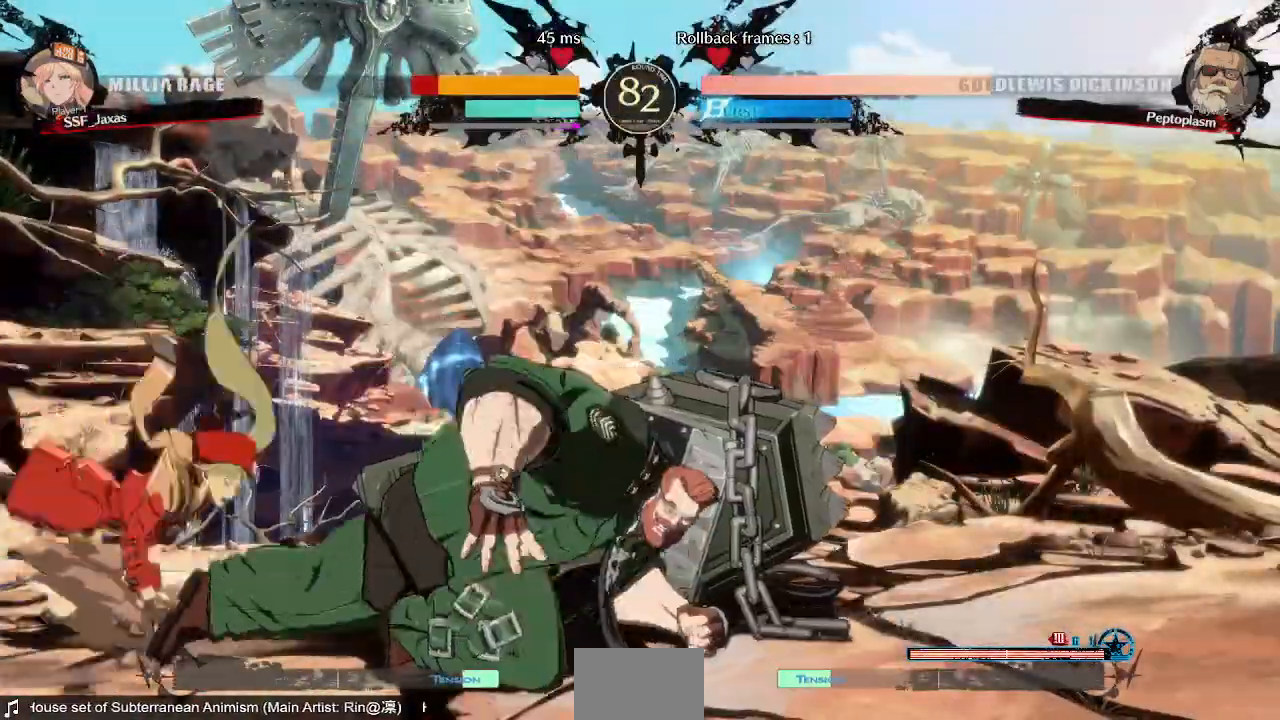
{"dt_ms": 520, "buttons": ["SQUARE", "DPAD_DOWN", "DPAD_LEFT"], "events": [[200, "SQUARE", "up"], [200, "TRIANGLE", "up"], [440, "DPAD_DOWN", "down"], [520, "SQUARE", "down"]]}
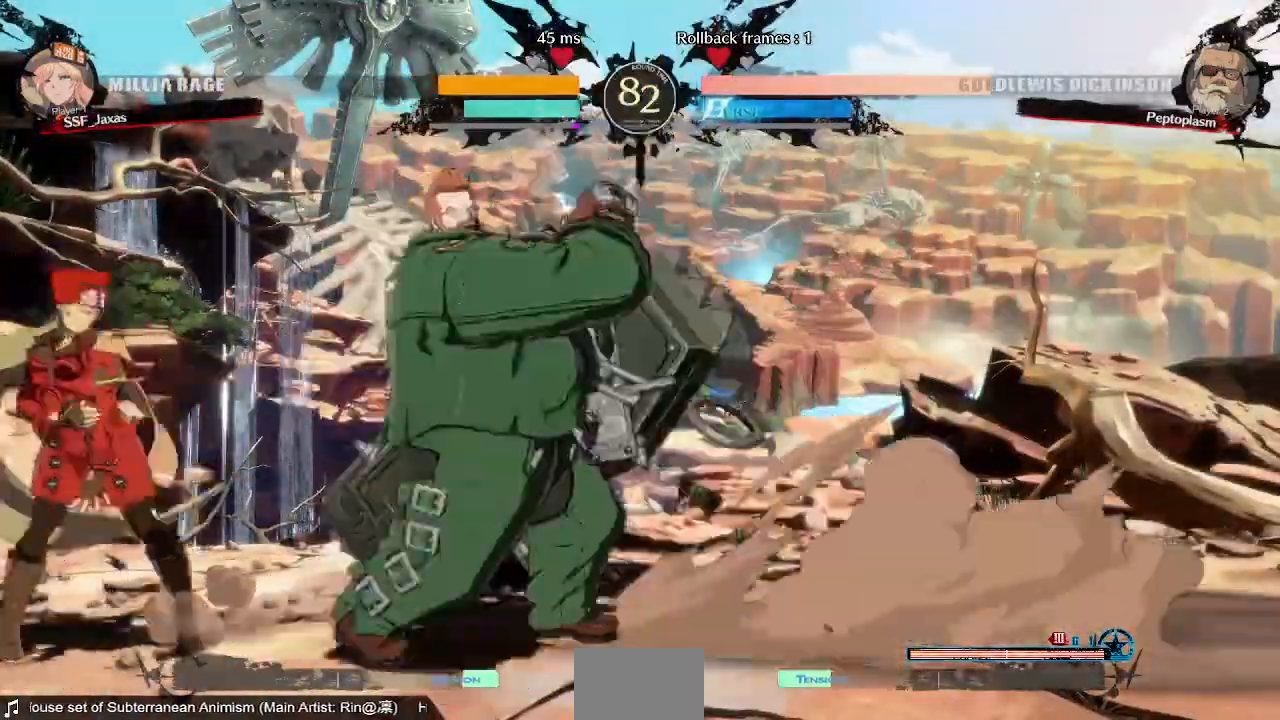
{"dt_ms": 480, "buttons": [], "events": [[40, "DPAD_LEFT", "up"], [120, "SQUARE", "up"], [160, "R2", "down"], [400, "DPAD_DOWN", "up"], [400, "R2", "up"]]}
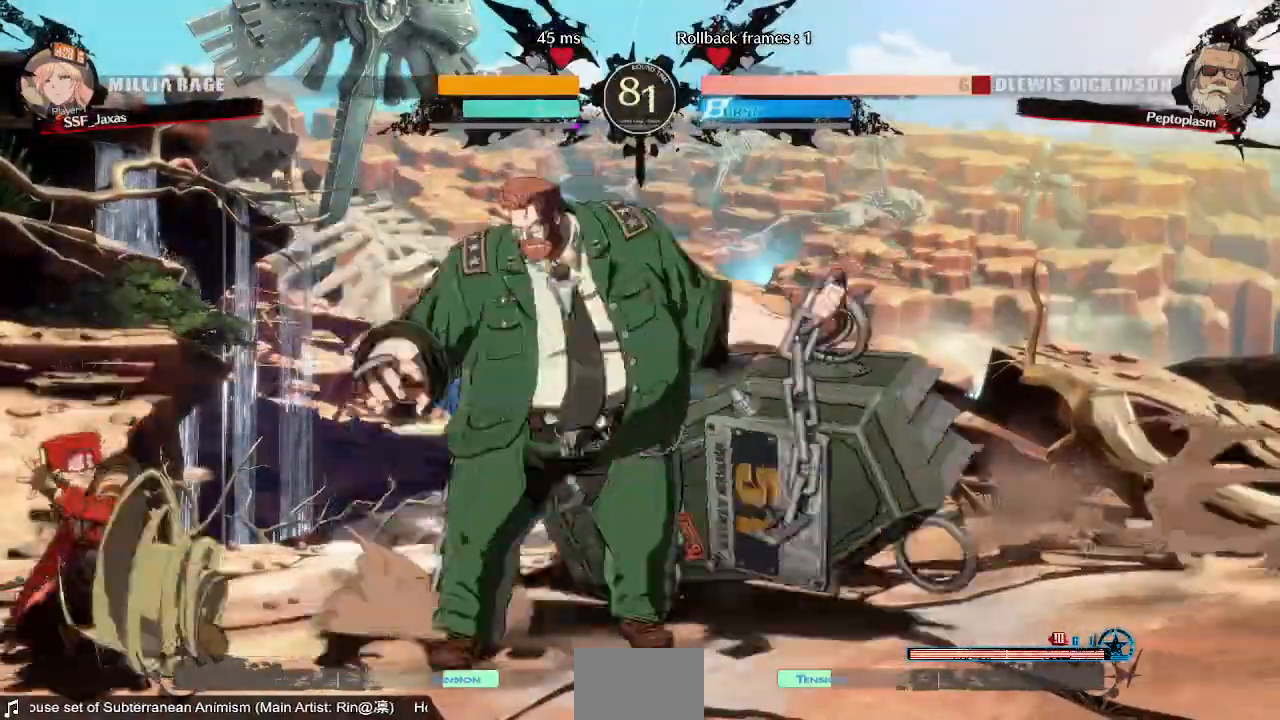
{"dt_ms": 520, "buttons": ["DPAD_LEFT"]}